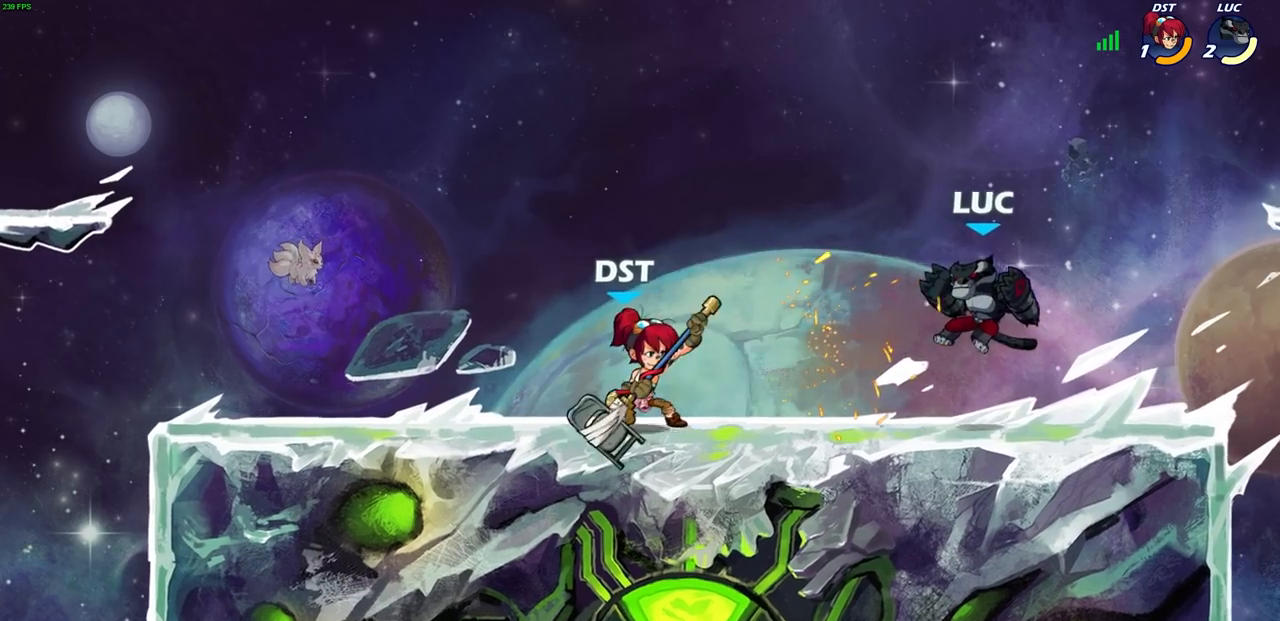
Gameplay with a controller (PlayStation layout); each line is a JSON object with the inputs held at the frame after it. "events" lists button and stick changes between this image and that frame as [ms after this image, input, new state], when the widget could be followed in between.
{"buttons": [], "left_stick": "left", "right_stick": "center", "events": [[83, "R1", "up"], [133, "CROSS", "down"], [167, "left_stick", "up-right"], [217, "R2", "down"], [383, "left_stick", "up-left"], [433, "left_stick", "left"], [467, "CROSS", "up"], [483, "R2", "up"]]}
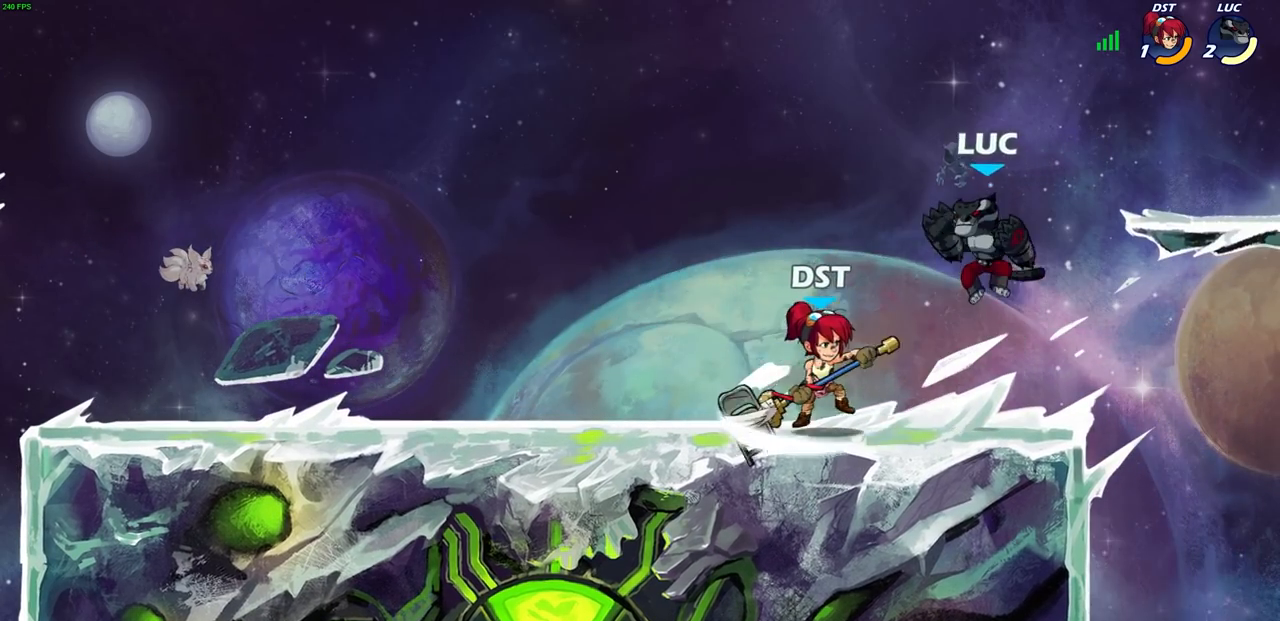
{"buttons": [], "left_stick": "center", "right_stick": "center", "events": [[133, "SQUARE", "down"], [217, "SQUARE", "up"], [383, "left_stick", "center"]]}
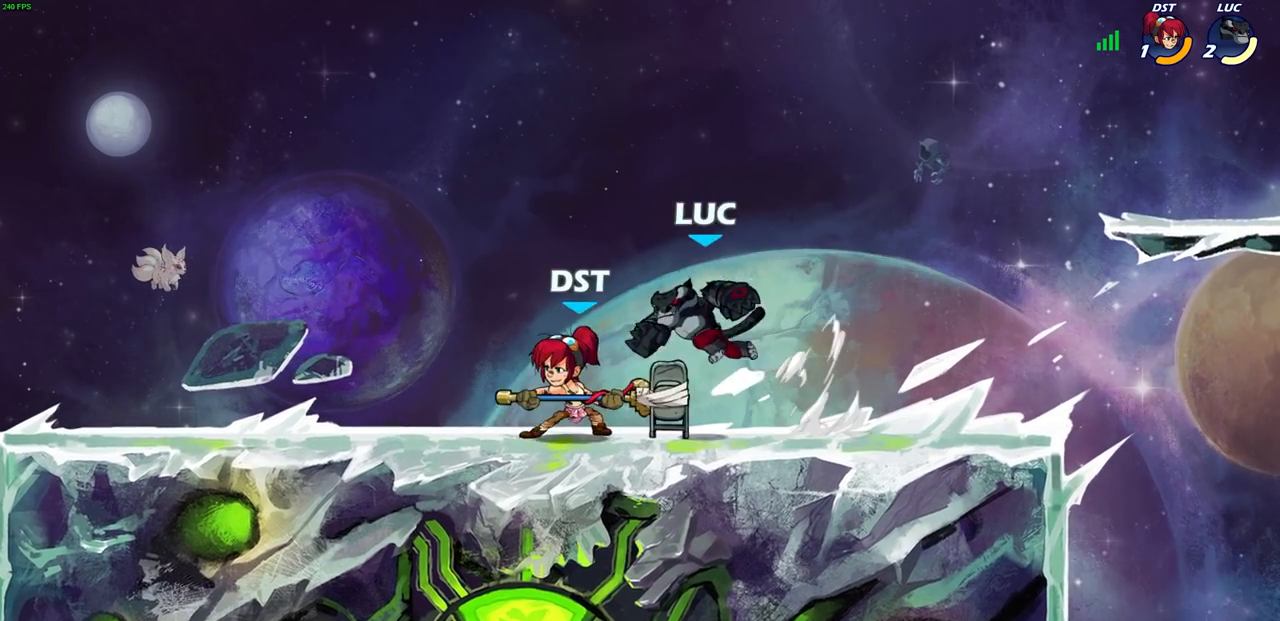
{"buttons": [], "left_stick": "right", "right_stick": "center", "events": [[83, "left_stick", "left"], [450, "left_stick", "up-right"], [500, "left_stick", "right"]]}
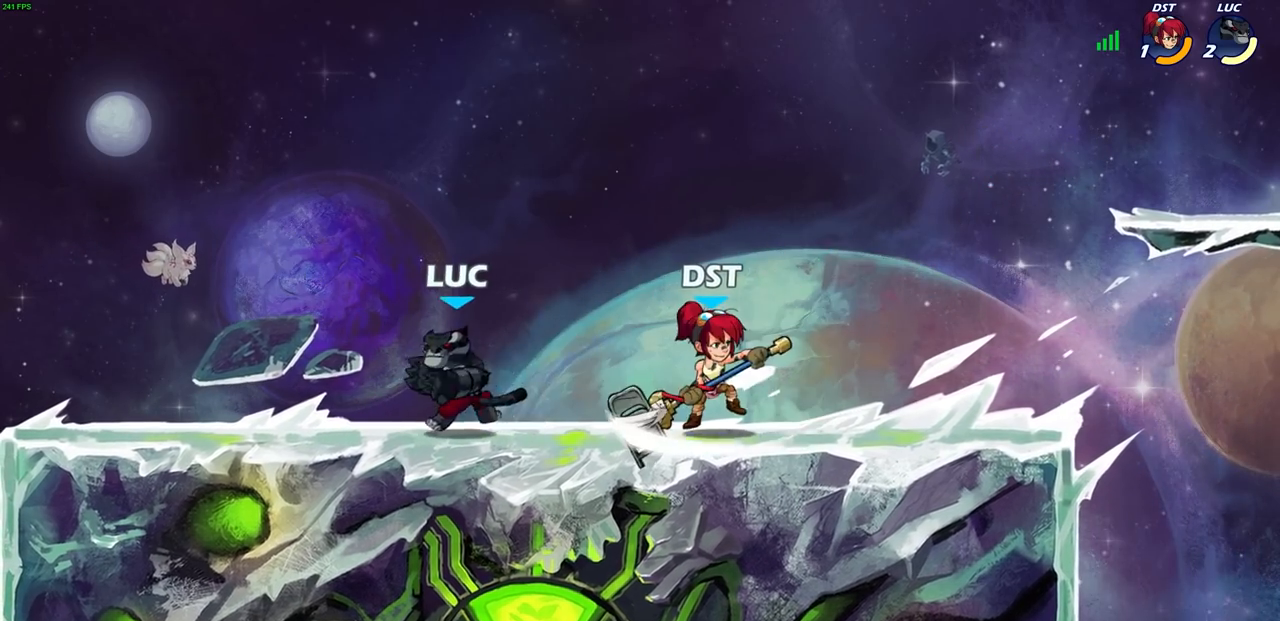
{"buttons": [], "left_stick": "center", "right_stick": "center", "events": [[50, "R2", "down"], [100, "SQUARE", "down"], [200, "R2", "up"], [200, "SQUARE", "up"], [200, "left_stick", "center"]]}
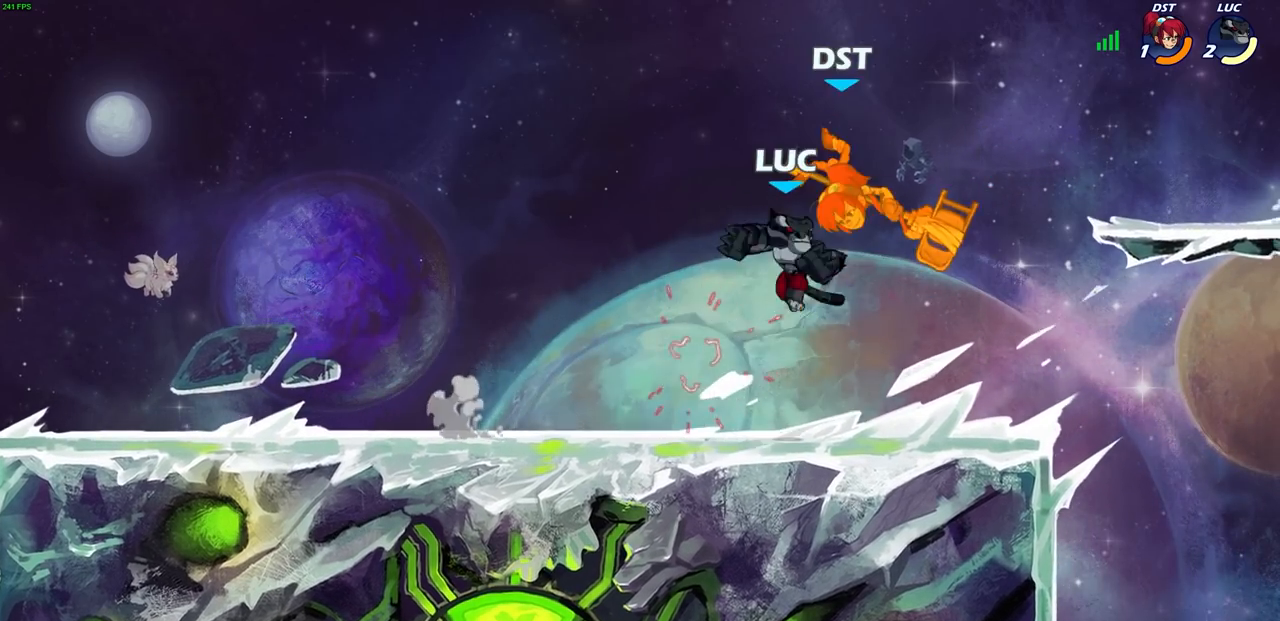
{"buttons": [], "left_stick": "center", "right_stick": "center", "events": [[17, "left_stick", "up-right"], [67, "CIRCLE", "down"], [167, "CIRCLE", "up"], [183, "left_stick", "center"]]}
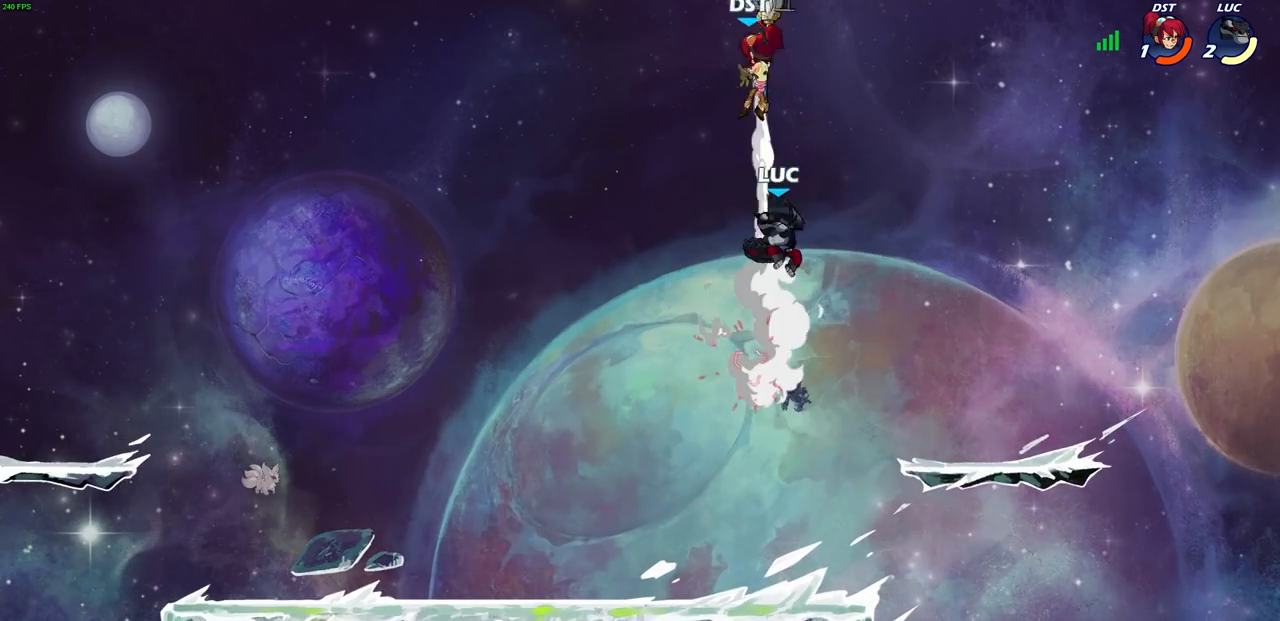
{"buttons": [], "left_stick": "center", "right_stick": "center", "events": [[150, "left_stick", "left"], [383, "left_stick", "center"]]}
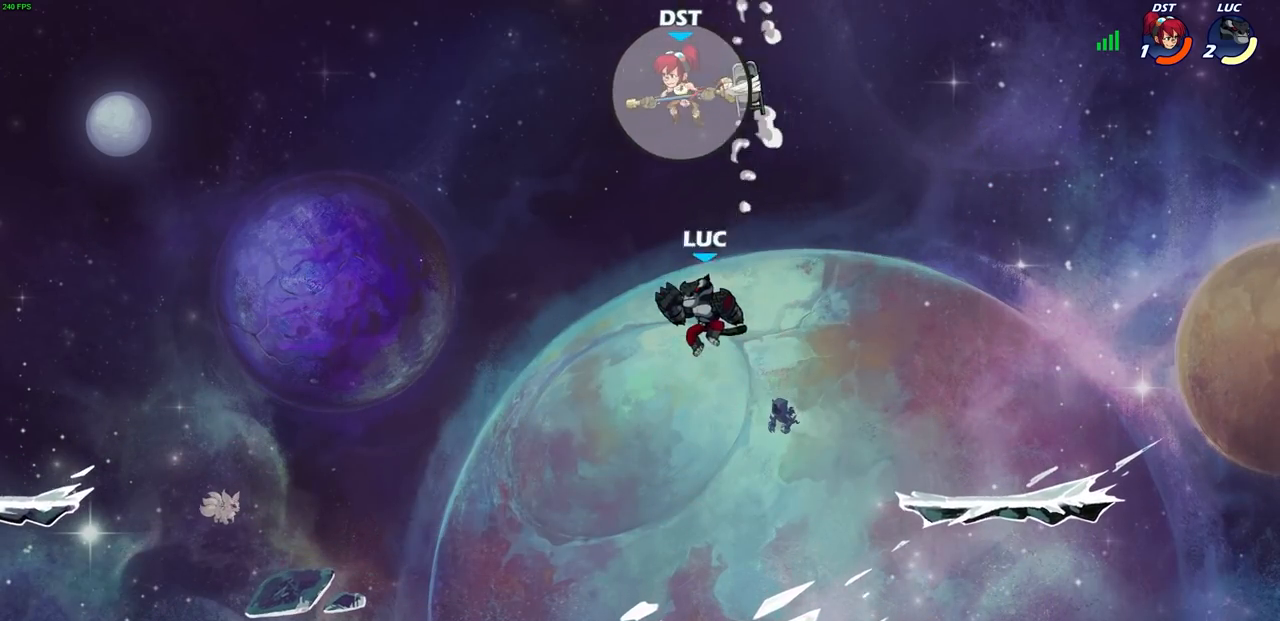
{"buttons": [], "left_stick": "left", "right_stick": "center", "events": [[150, "R2", "down"], [250, "CIRCLE", "down"], [250, "left_stick", "left"], [283, "R2", "up"], [300, "CIRCLE", "up"], [333, "CIRCLE", "down"], [400, "CIRCLE", "up"]]}
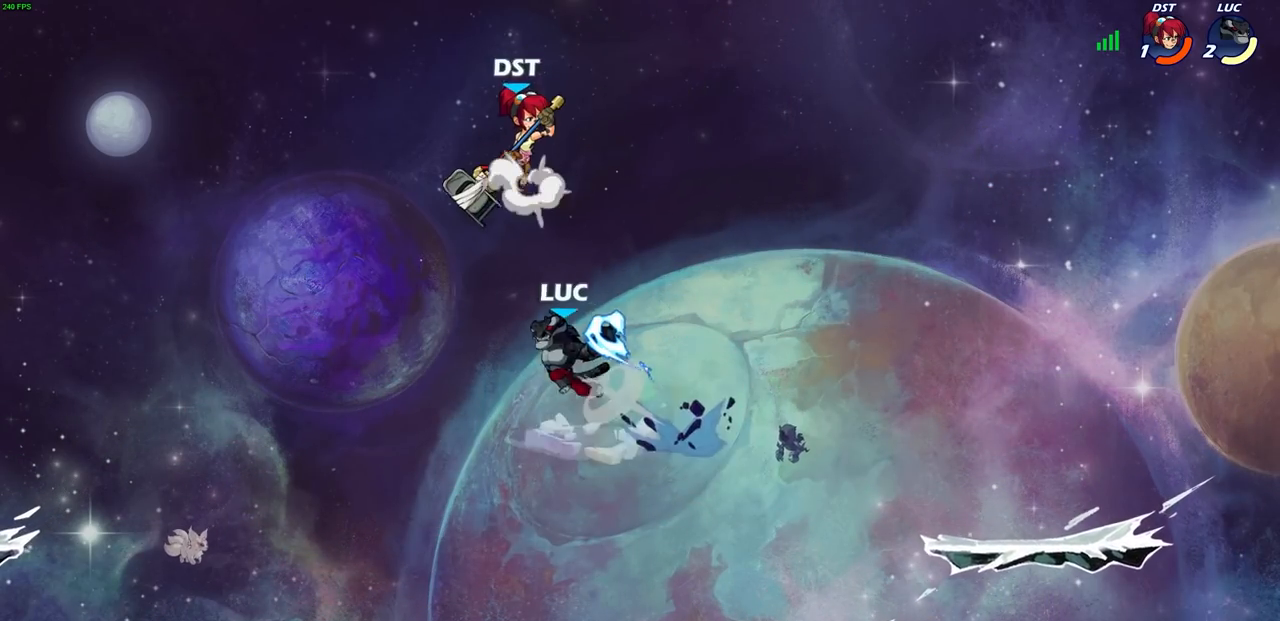
{"buttons": [], "left_stick": "left", "right_stick": "center", "events": [[83, "left_stick", "center"], [467, "left_stick", "left"]]}
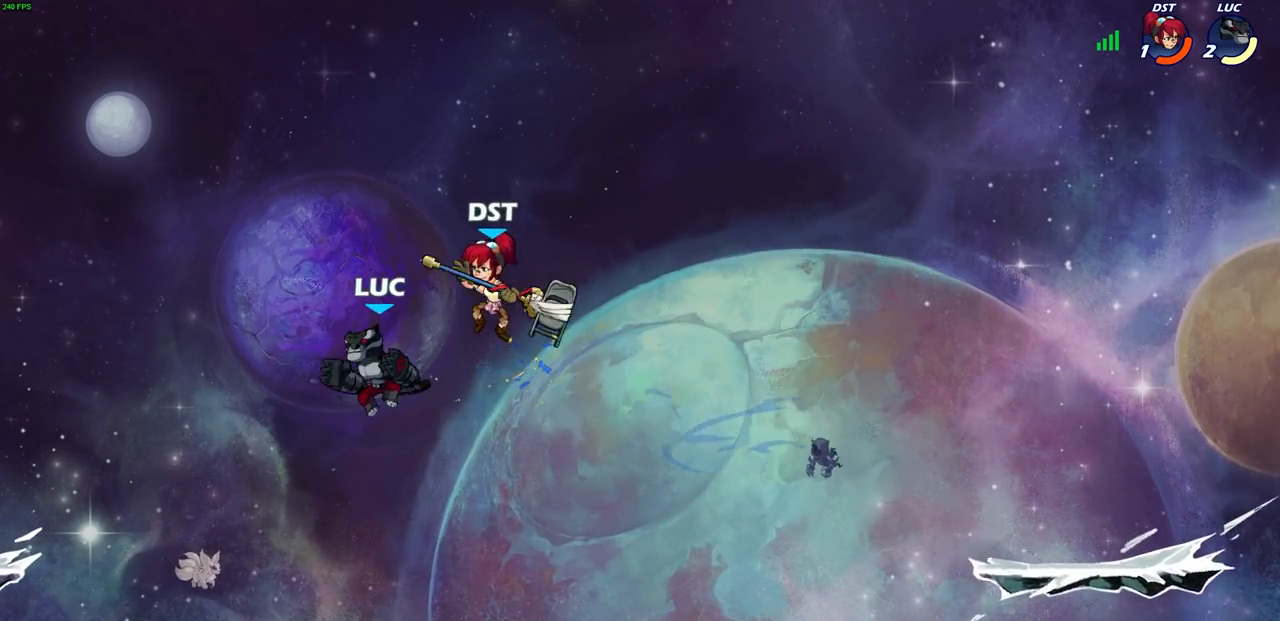
{"buttons": [], "left_stick": "down-right", "right_stick": "center", "events": [[33, "left_stick", "down-left"], [500, "left_stick", "down-right"]]}
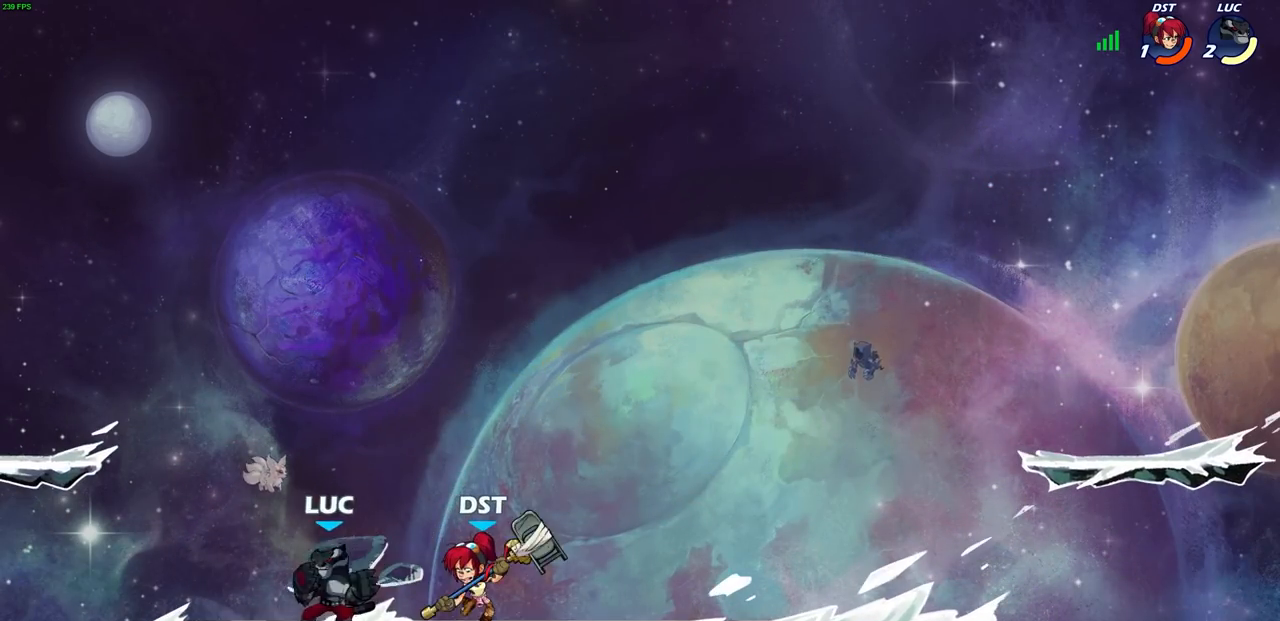
{"buttons": ["CIRCLE"], "left_stick": "up-right", "right_stick": "center", "events": [[33, "left_stick", "right"], [67, "SQUARE", "down"], [133, "SQUARE", "up"], [267, "left_stick", "center"], [450, "CIRCLE", "down"], [450, "left_stick", "up-right"]]}
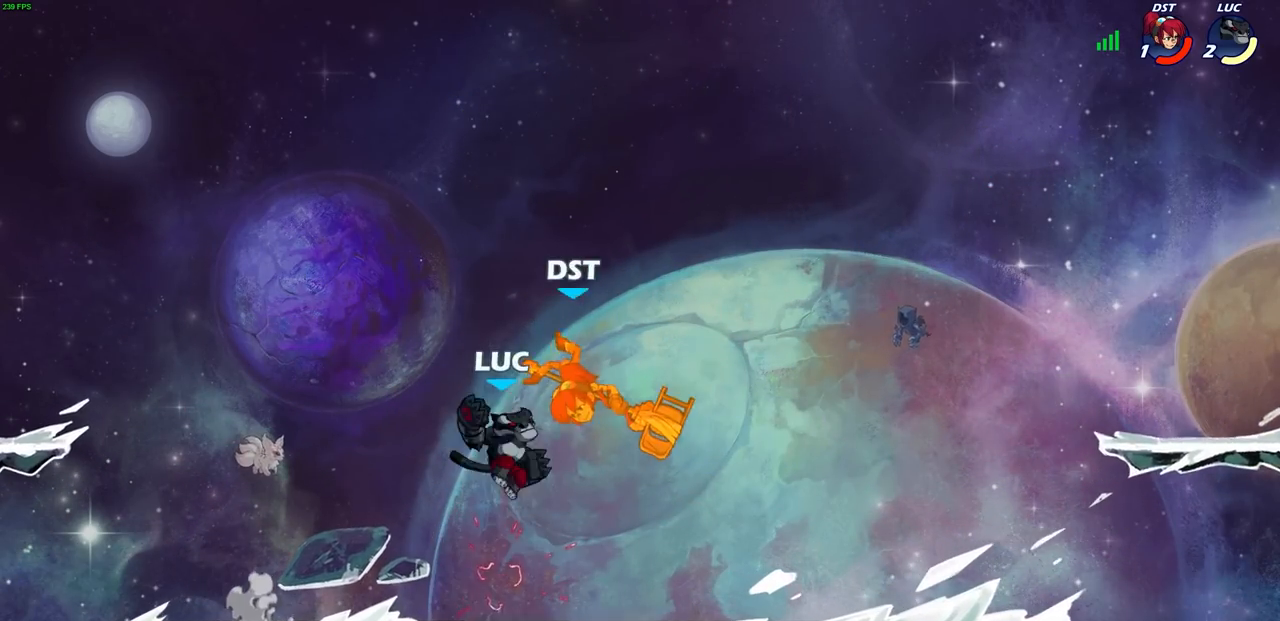
{"buttons": [], "left_stick": "up-left", "right_stick": "center", "events": [[33, "CIRCLE", "up"], [483, "left_stick", "up-left"]]}
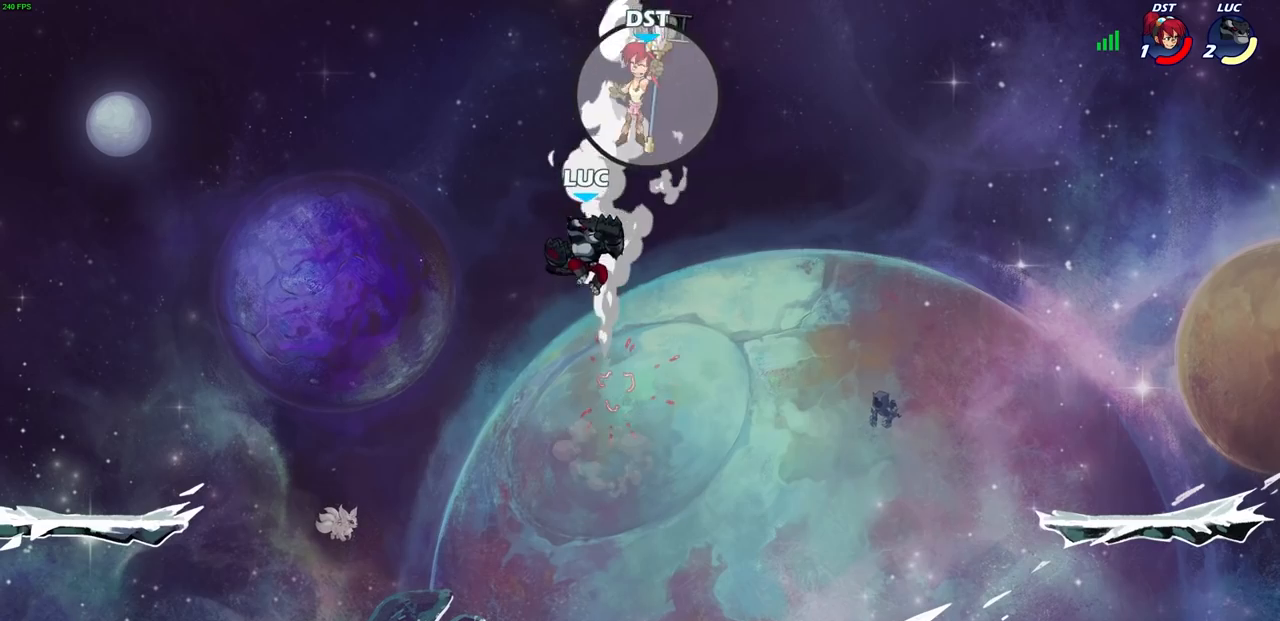
{"buttons": [], "left_stick": "right", "right_stick": "center", "events": [[200, "left_stick", "center"], [417, "left_stick", "right"]]}
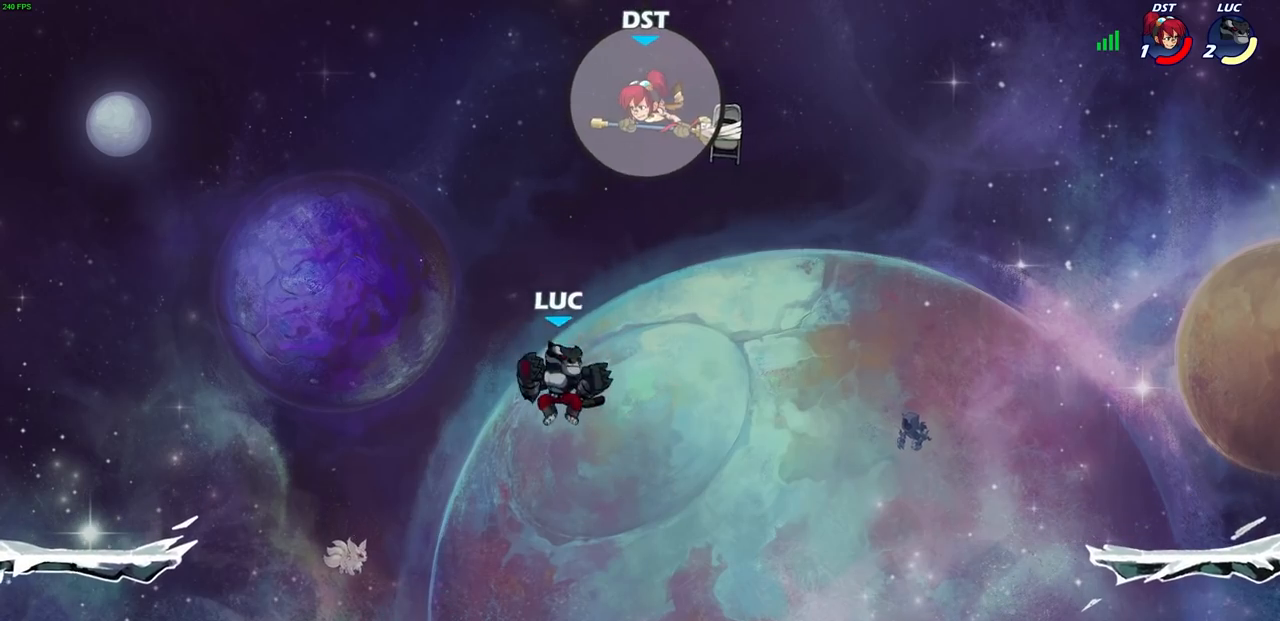
{"buttons": [], "left_stick": "left", "right_stick": "center", "events": [[200, "left_stick", "left"]]}
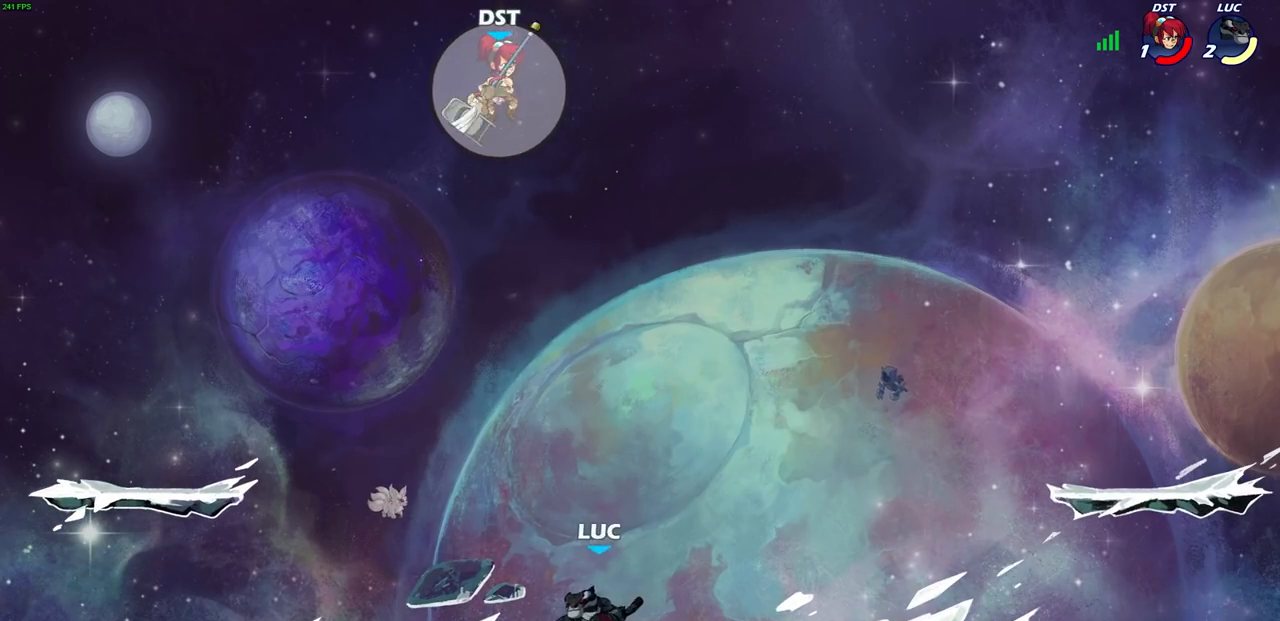
{"buttons": [], "left_stick": "up-right", "right_stick": "center", "events": [[367, "left_stick", "up-right"]]}
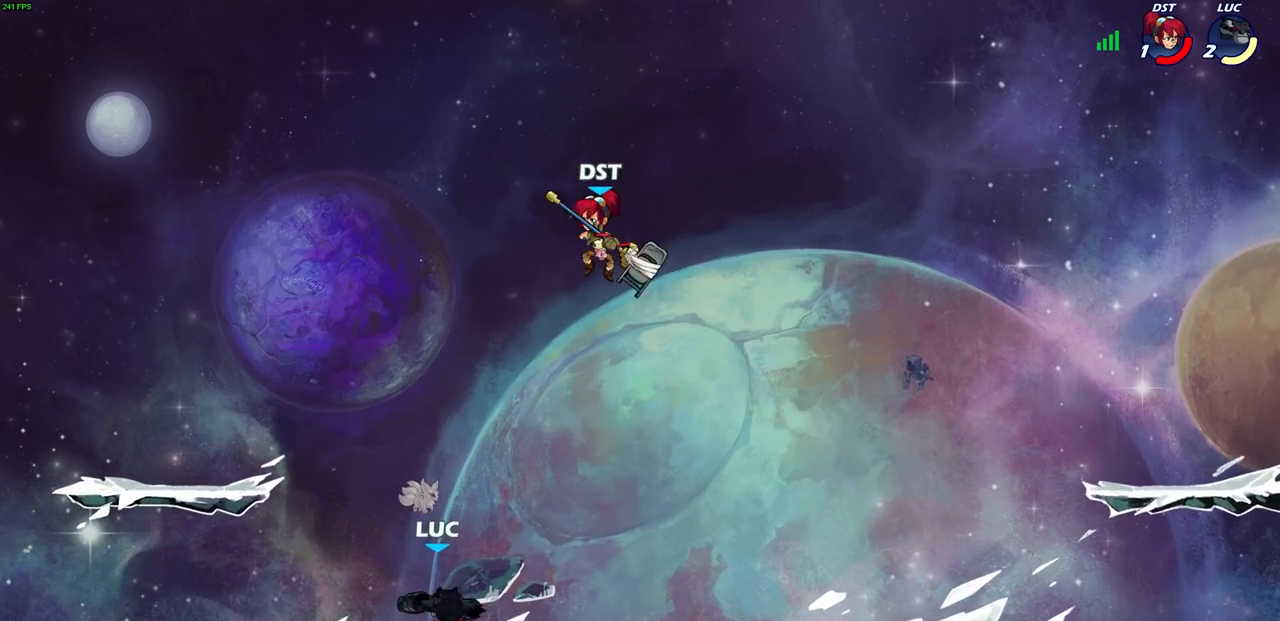
{"buttons": [], "left_stick": "up-left", "right_stick": "center", "events": [[67, "R2", "down"], [183, "R2", "up"], [183, "left_stick", "up-left"], [267, "R2", "down"], [467, "R2", "up"]]}
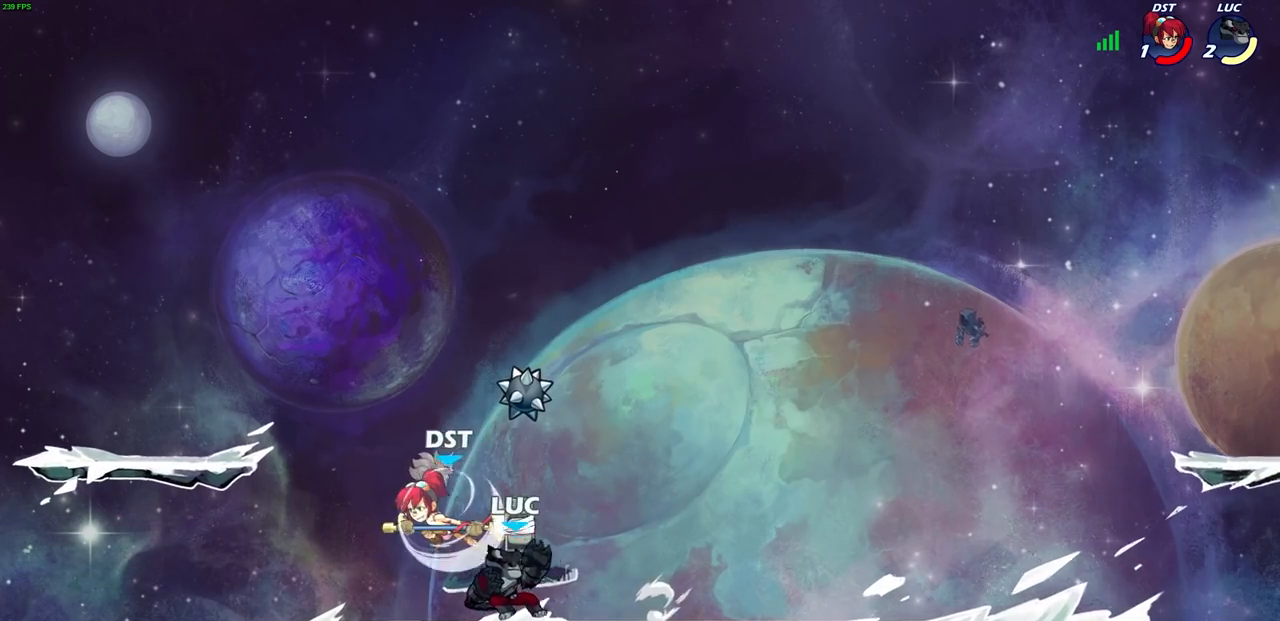
{"buttons": [], "left_stick": "left", "right_stick": "center", "events": [[133, "left_stick", "right"], [267, "left_stick", "up-left"], [383, "left_stick", "left"]]}
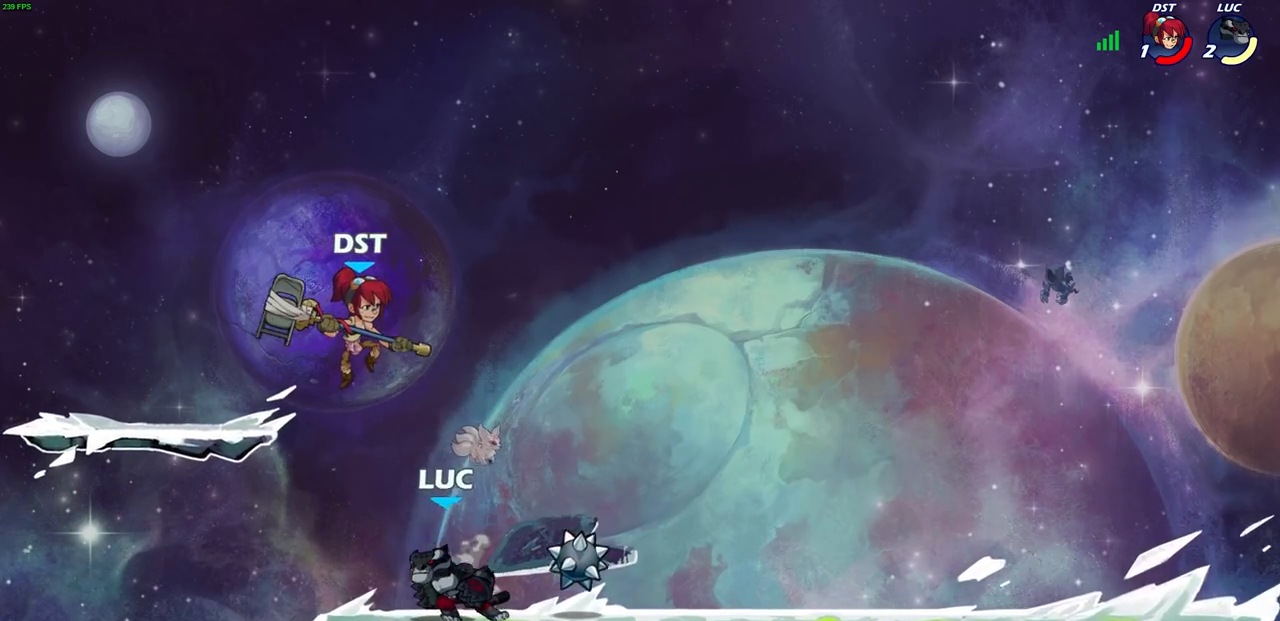
{"buttons": [], "left_stick": "right", "right_stick": "center", "events": [[100, "left_stick", "right"], [283, "CIRCLE", "down"], [300, "left_stick", "down"], [350, "CIRCLE", "up"], [483, "left_stick", "right"]]}
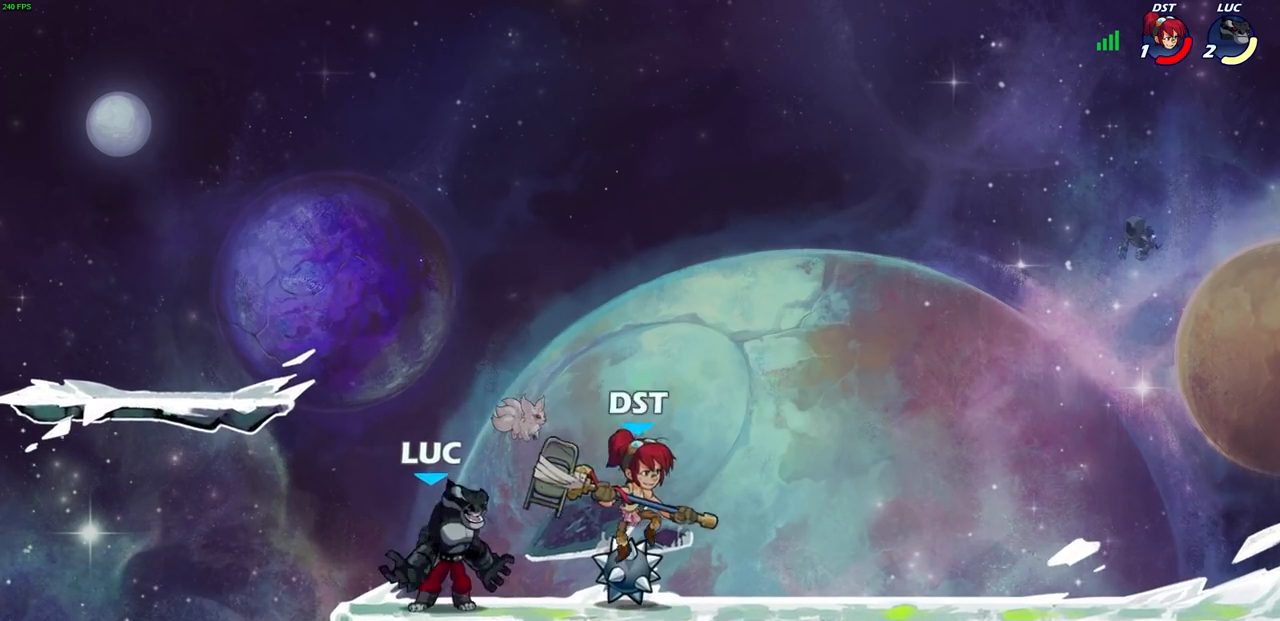
{"buttons": [], "left_stick": "right", "right_stick": "center", "events": []}
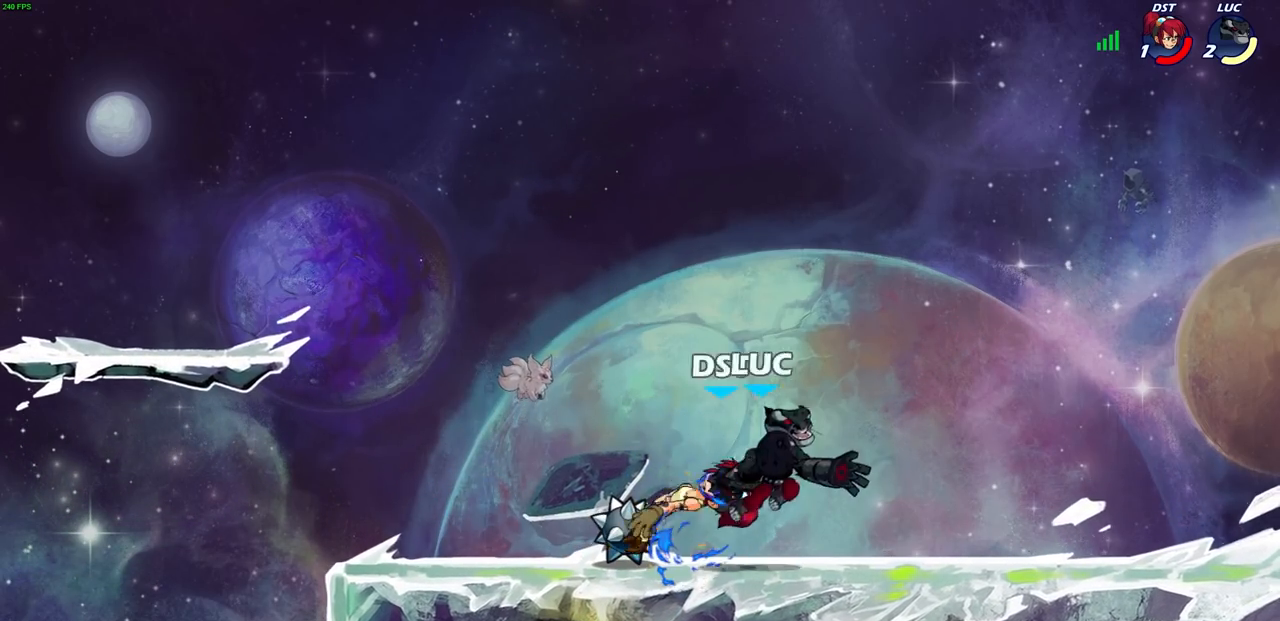
{"buttons": [], "left_stick": "right", "right_stick": "center", "events": []}
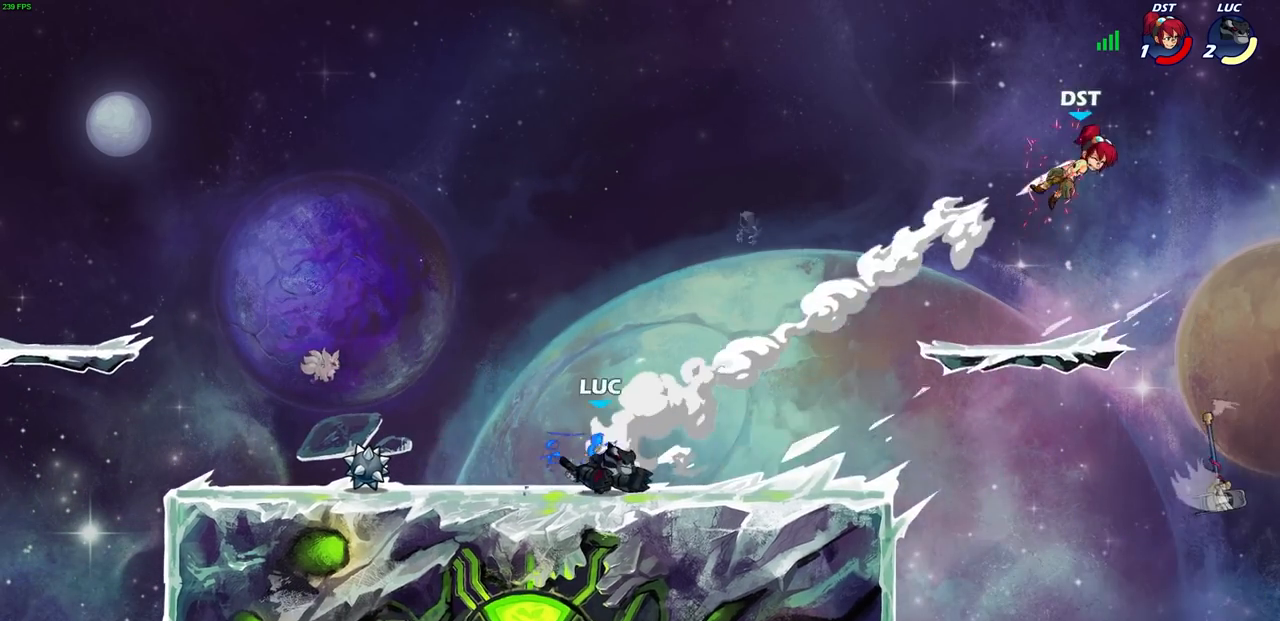
{"buttons": [], "left_stick": "right", "right_stick": "center", "events": []}
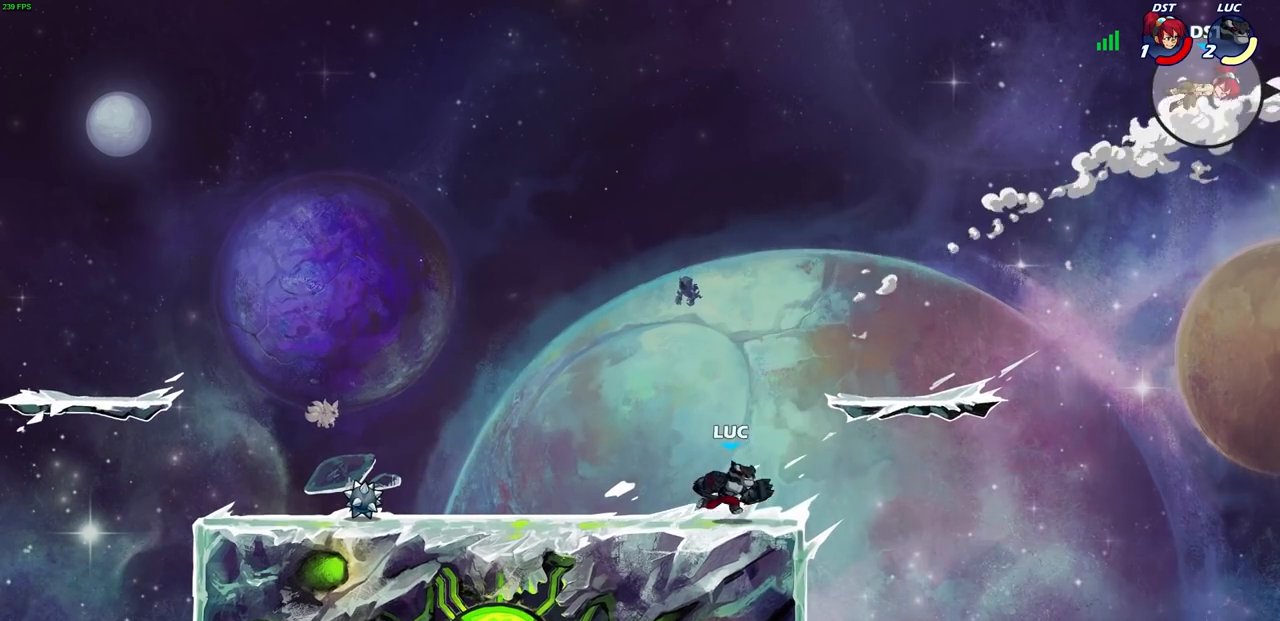
{"buttons": ["CROSS"], "left_stick": "right", "right_stick": "center", "events": [[500, "CROSS", "down"]]}
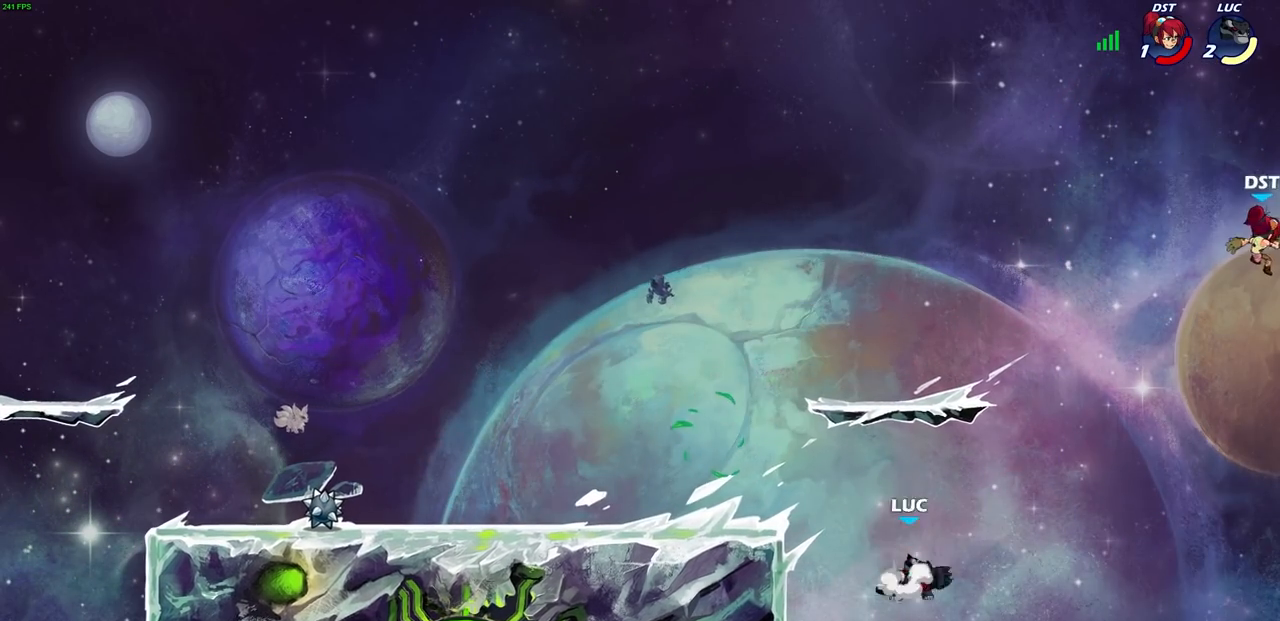
{"buttons": [], "left_stick": "right", "right_stick": "center", "events": [[100, "CROSS", "up"], [183, "R1", "down"], [183, "R2", "down"], [183, "left_stick", "down"], [217, "CIRCLE", "down"], [333, "CIRCLE", "up"], [350, "R1", "up"], [350, "R2", "up"], [433, "left_stick", "right"]]}
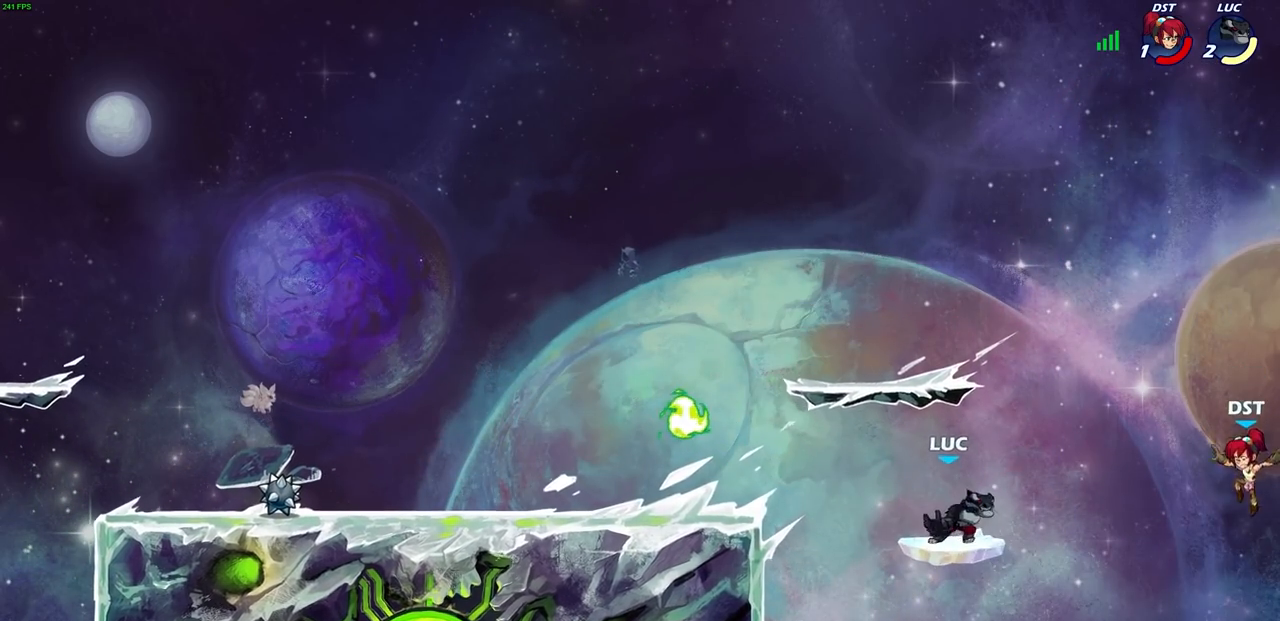
{"buttons": [], "left_stick": "left", "right_stick": "center", "events": [[350, "left_stick", "left"]]}
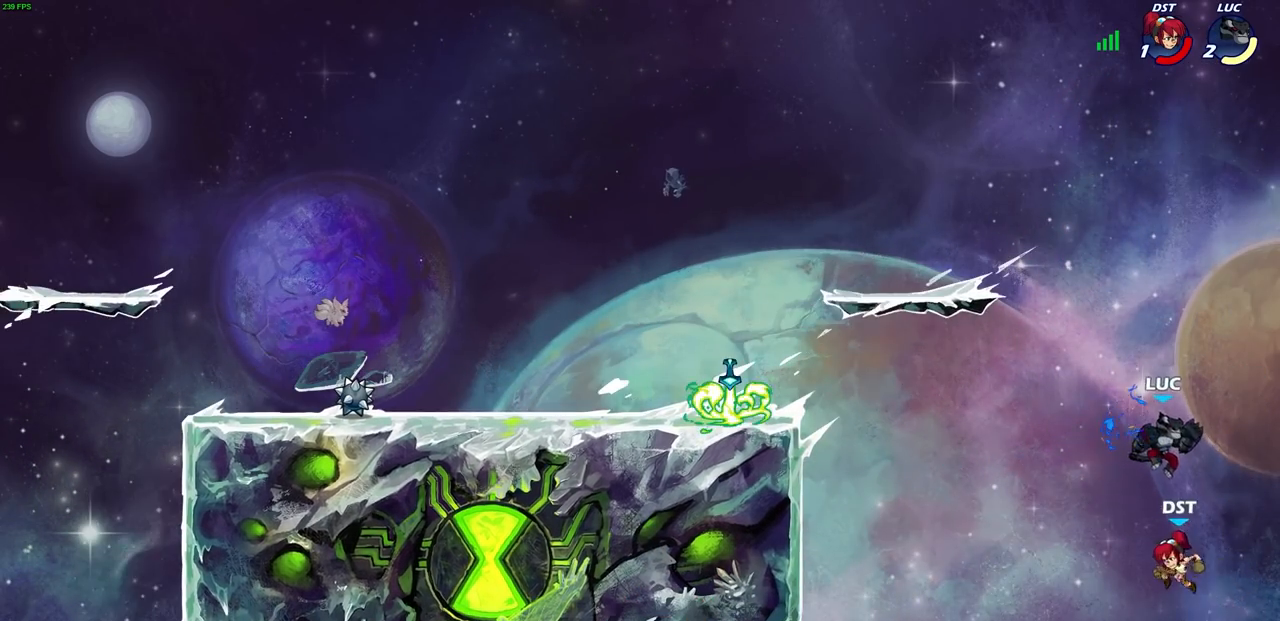
{"buttons": [], "left_stick": "up-left", "right_stick": "center", "events": [[83, "left_stick", "up-left"], [117, "TRIANGLE", "down"], [133, "SQUARE", "down"], [183, "SQUARE", "up"], [183, "TRIANGLE", "up"]]}
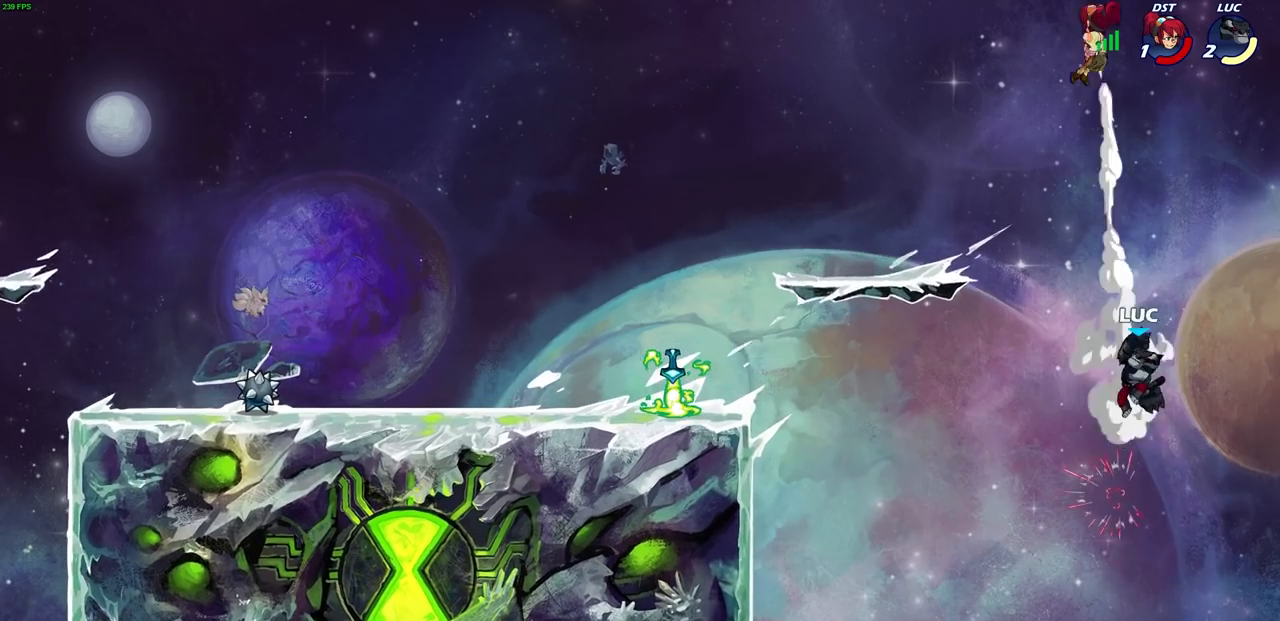
{"buttons": ["CROSS"], "left_stick": "left", "right_stick": "center", "events": [[150, "left_stick", "center"], [250, "left_stick", "left"], [400, "CROSS", "down"]]}
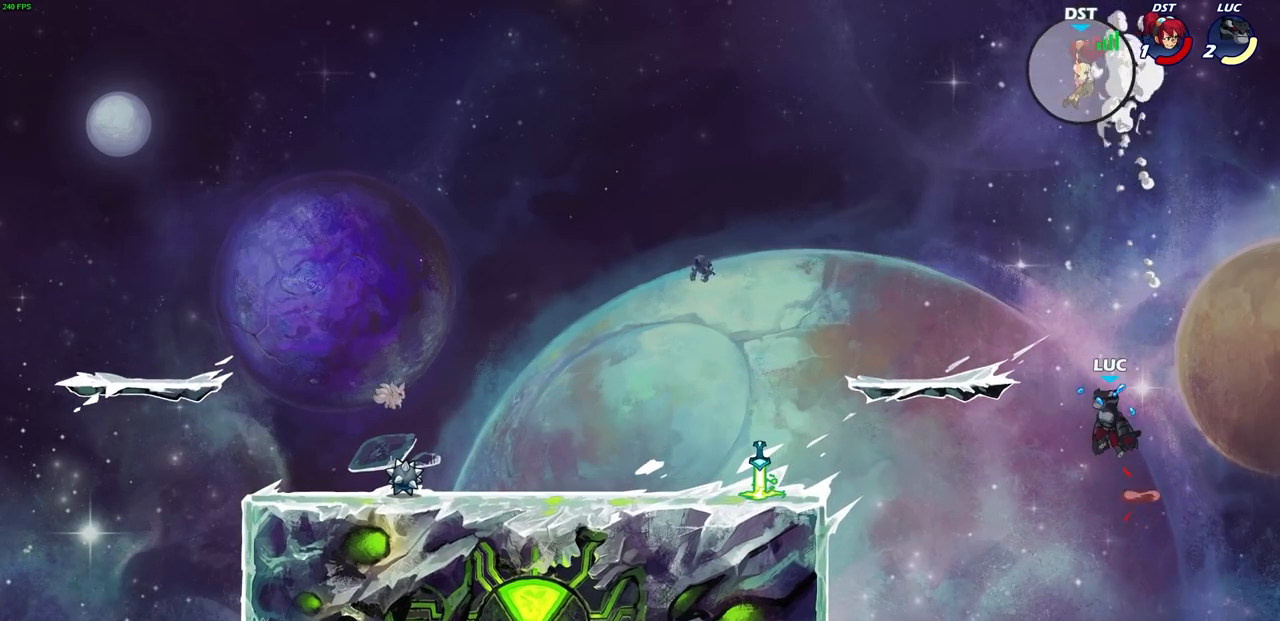
{"buttons": [], "left_stick": "up-left", "right_stick": "center", "events": [[67, "CROSS", "up"], [250, "CROSS", "down"], [417, "left_stick", "up-left"], [433, "CROSS", "up"]]}
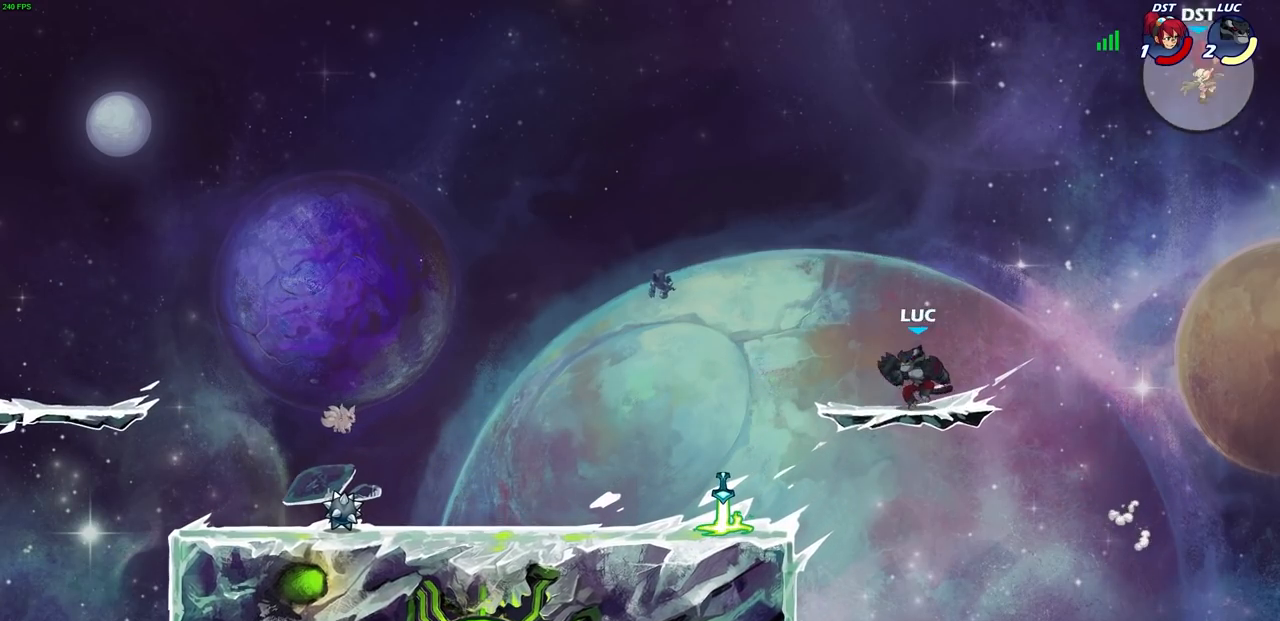
{"buttons": [], "left_stick": "up-right", "right_stick": "center", "events": [[83, "left_stick", "right"], [233, "left_stick", "up-left"], [400, "left_stick", "up-right"]]}
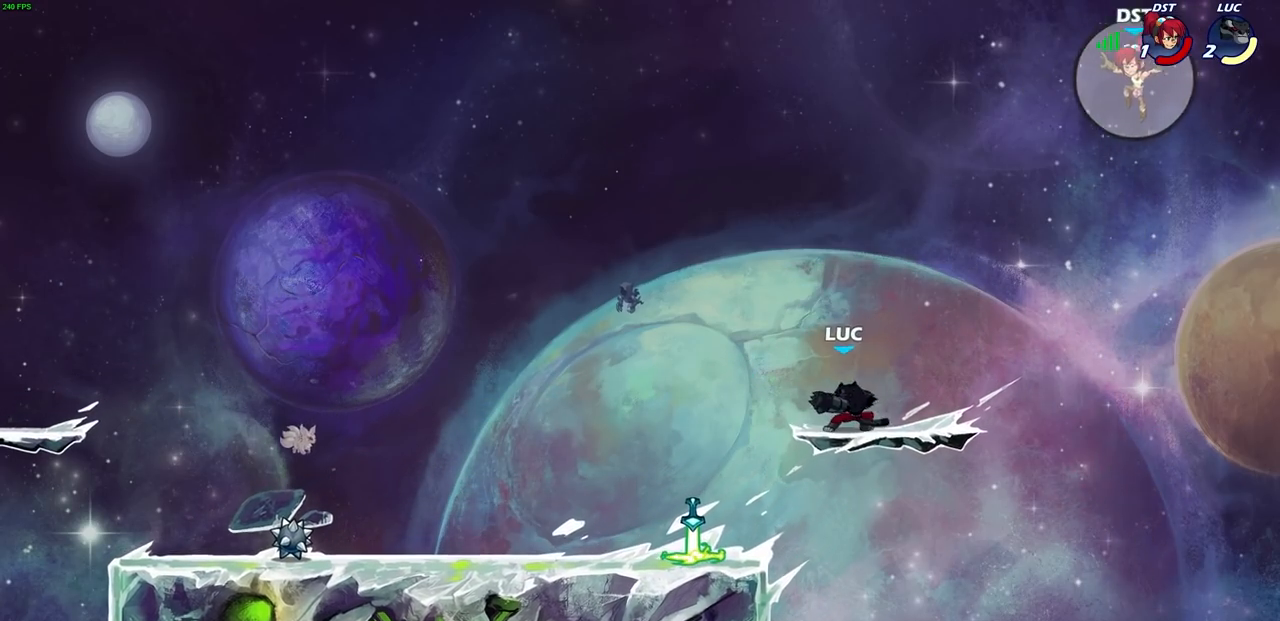
{"buttons": [], "left_stick": "up-left", "right_stick": "center", "events": [[167, "left_stick", "down-right"], [233, "left_stick", "down-left"], [350, "left_stick", "up-left"]]}
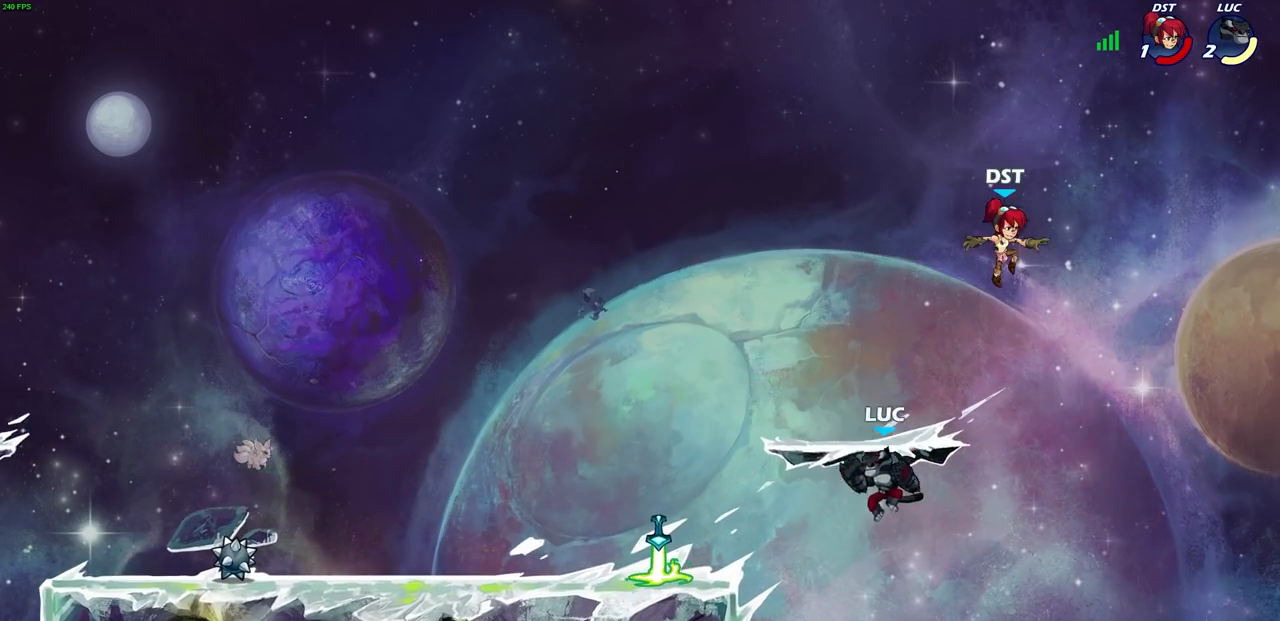
{"buttons": [], "left_stick": "up-left", "right_stick": "center", "events": [[250, "left_stick", "up-right"], [367, "left_stick", "up-left"]]}
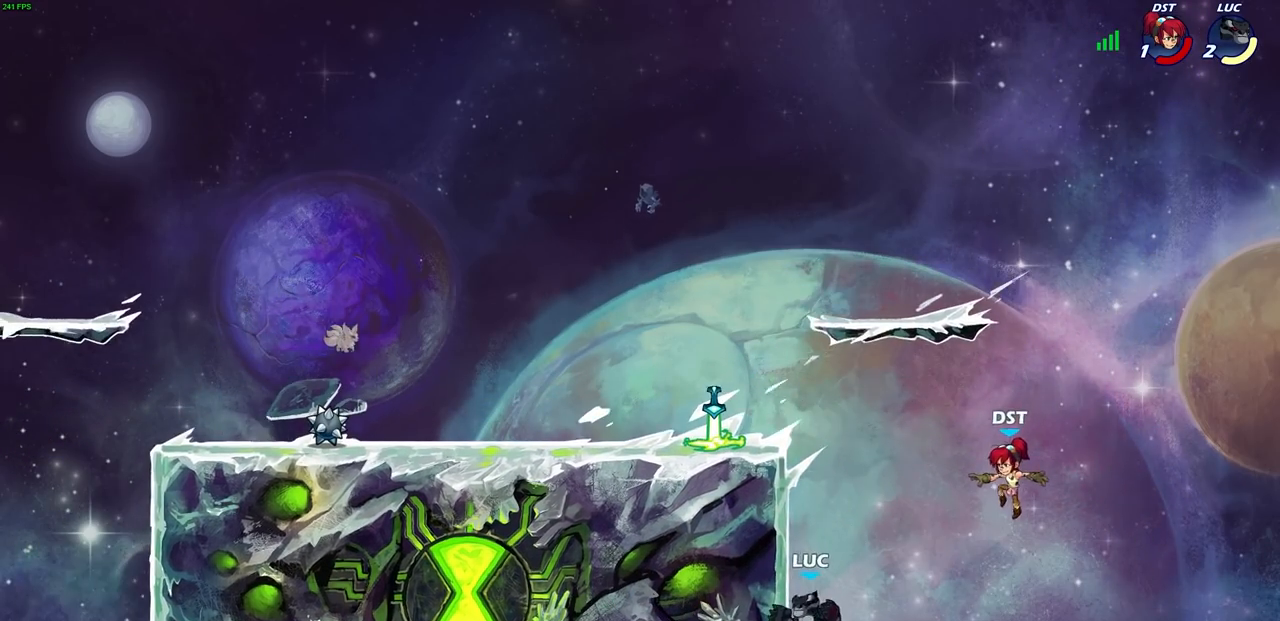
{"buttons": ["SQUARE"], "left_stick": "center", "right_stick": "center", "events": [[17, "CROSS", "down"], [17, "left_stick", "up-right"], [83, "CROSS", "up"], [133, "left_stick", "up-left"], [283, "left_stick", "center"], [450, "SQUARE", "down"]]}